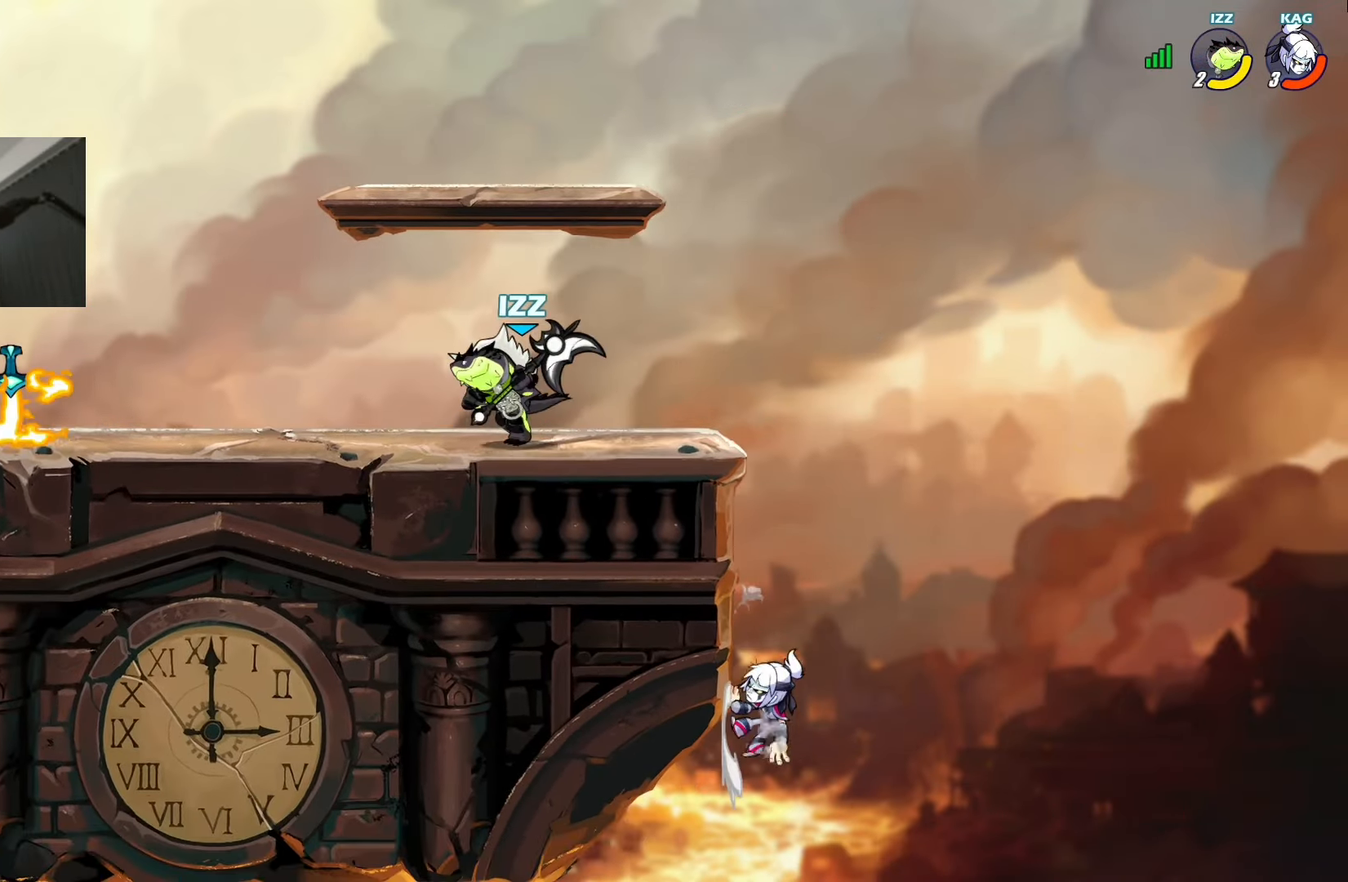
Gameplay with a controller (PlayStation layout); each line is a JSON object with the inputs held at the frame after it. "events" lists button and stick changes between this image and that frame as [ms after this image, input, new state], when the widget could be followed in between. Not read: right_stick.
{"buttons": [], "left_stick": "center"}
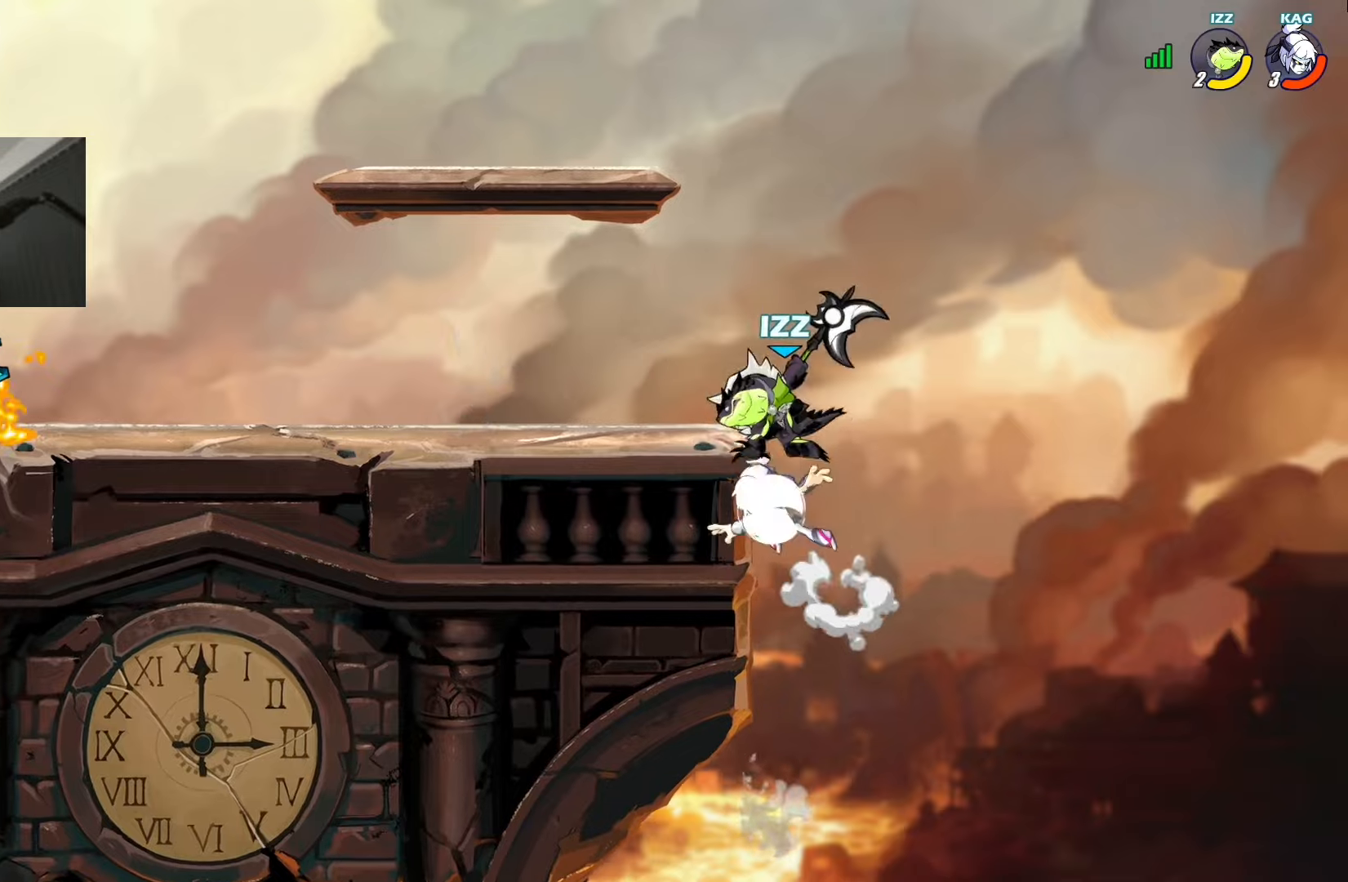
{"buttons": [], "left_stick": "center", "events": []}
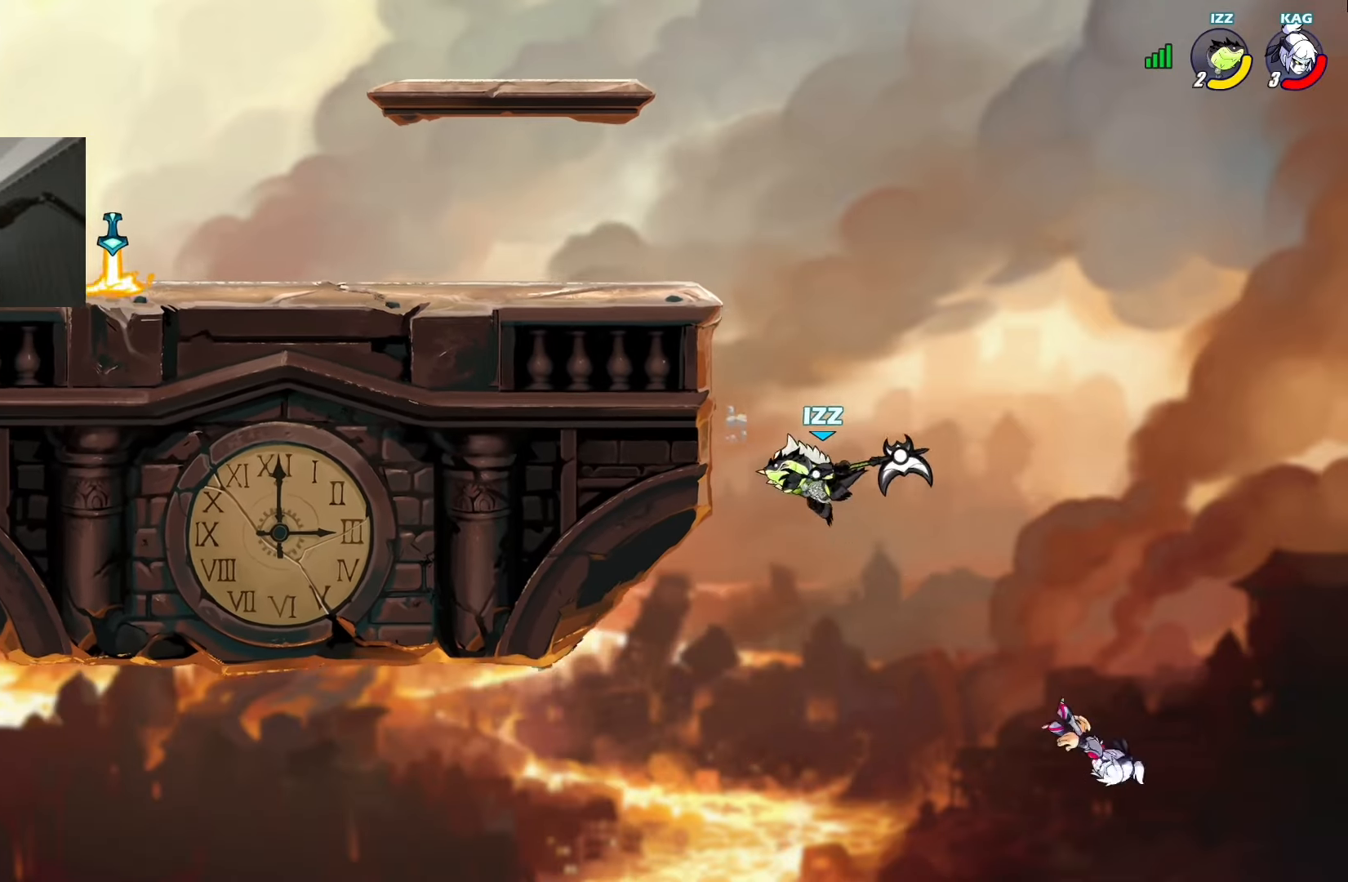
{"buttons": [], "left_stick": "center", "events": [[50, "DPAD_UP", "down"], [67, "L1", "down"], [234, "DPAD_UP", "up"], [251, "L1", "up"], [268, "R1", "down"], [335, "R1", "up"]]}
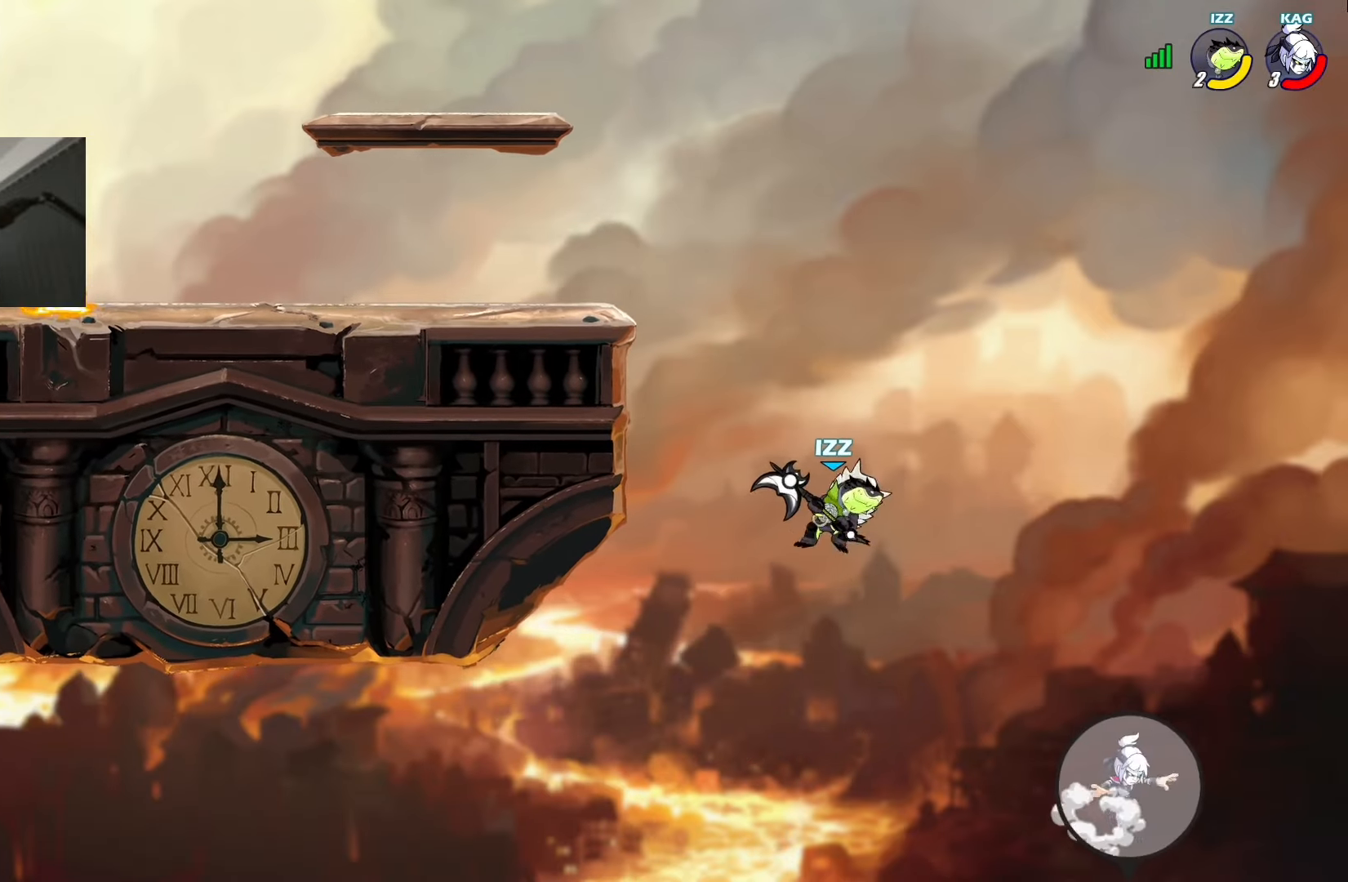
{"buttons": [], "left_stick": "center", "events": [[150, "DPAD_LEFT", "down"], [234, "CROSS", "down"], [284, "CROSS", "up"], [335, "DPAD_LEFT", "up"], [368, "R1", "down"], [419, "left_stick", "down-right"], [435, "R1", "up"], [486, "left_stick", "center"]]}
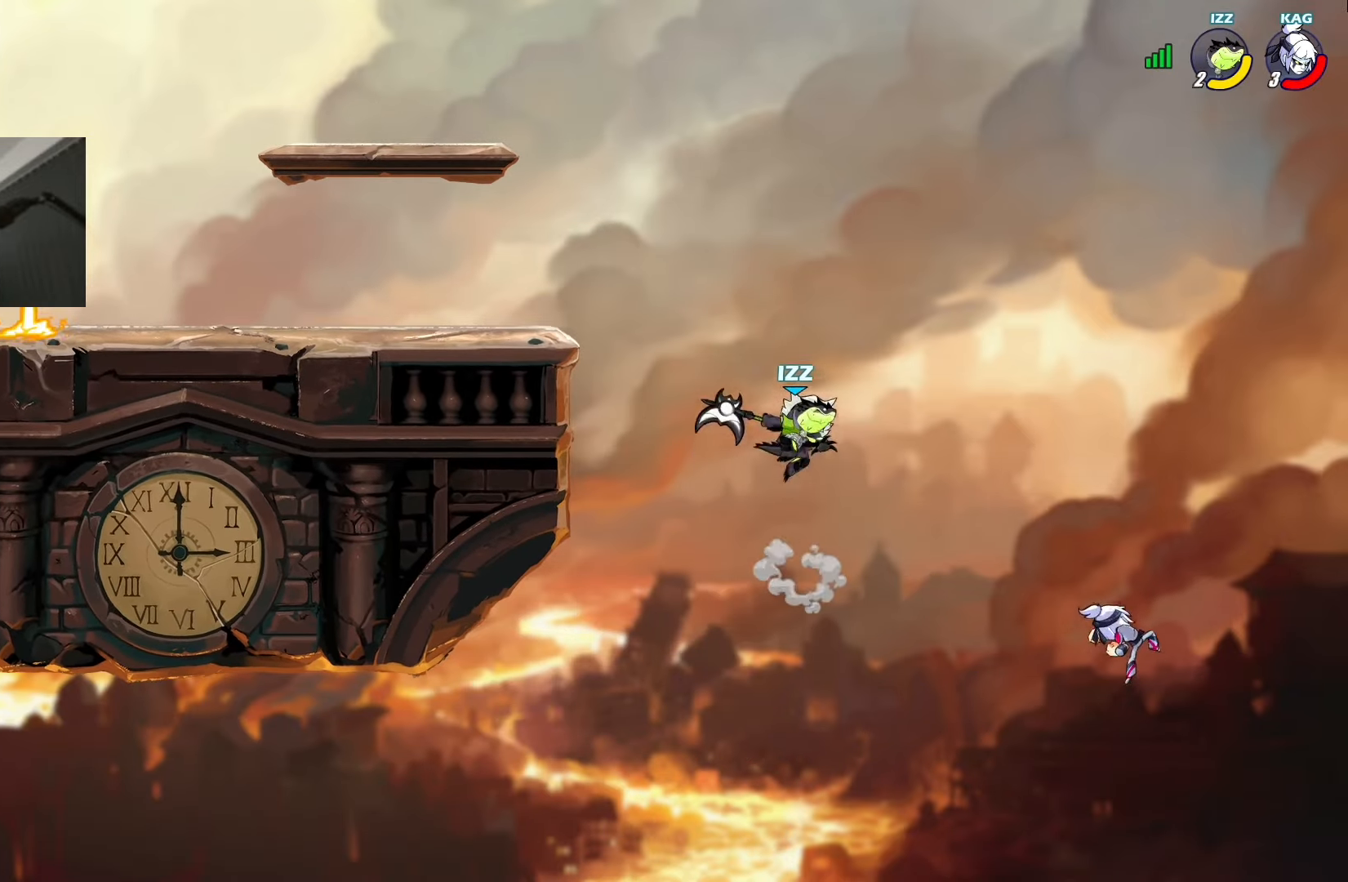
{"buttons": ["DPAD_LEFT"], "left_stick": "center", "events": [[251, "DPAD_LEFT", "down"], [419, "CROSS", "down"], [502, "CROSS", "up"]]}